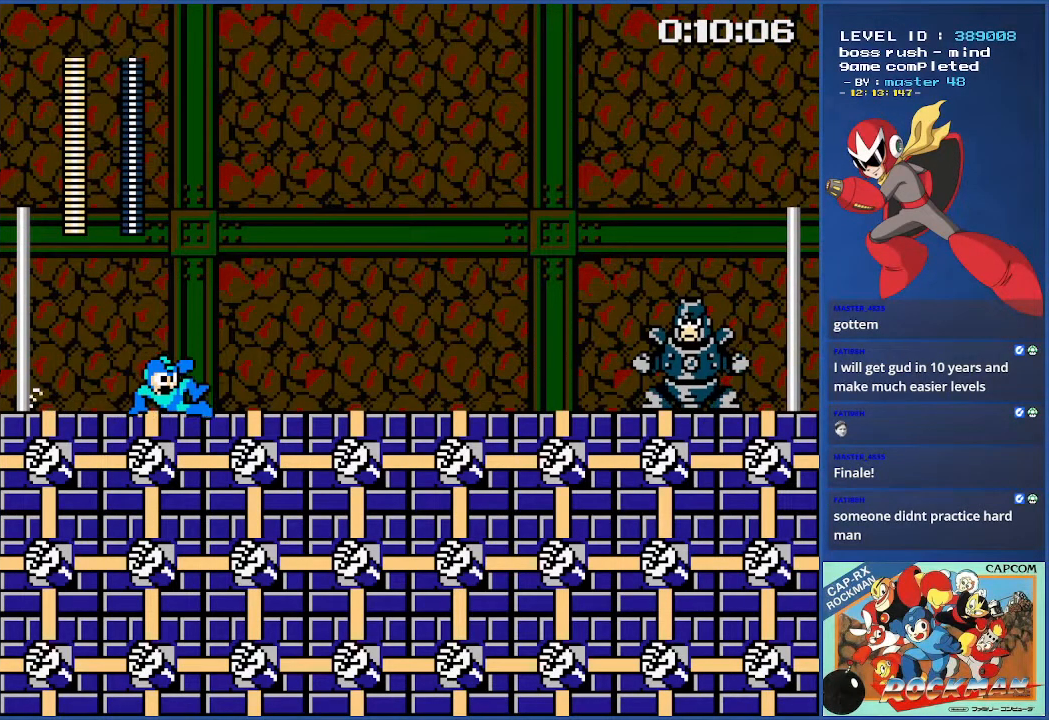
Gameplay with a controller (PlayStation layout); each line is a JSON object with the inputs held at the frame after it. "events" lists button and stick changes between this image and that frame as [ms after this image, input, new state], when the widget could be followed in between. Not read: CIRCLE DPAD_RIGHT L2 L3 R2 R3.
{"buttons": [], "events": [[200, "DPAD_LEFT", "down"], [350, "DPAD_LEFT", "up"]]}
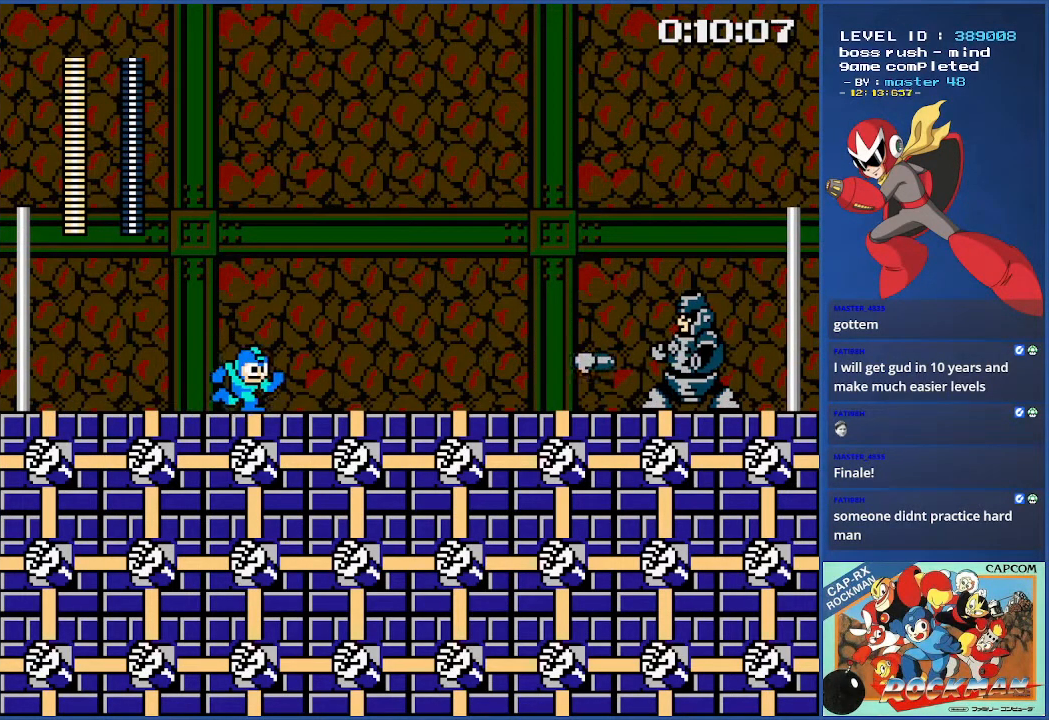
{"buttons": [], "events": [[184, "CROSS", "down"], [384, "CROSS", "up"]]}
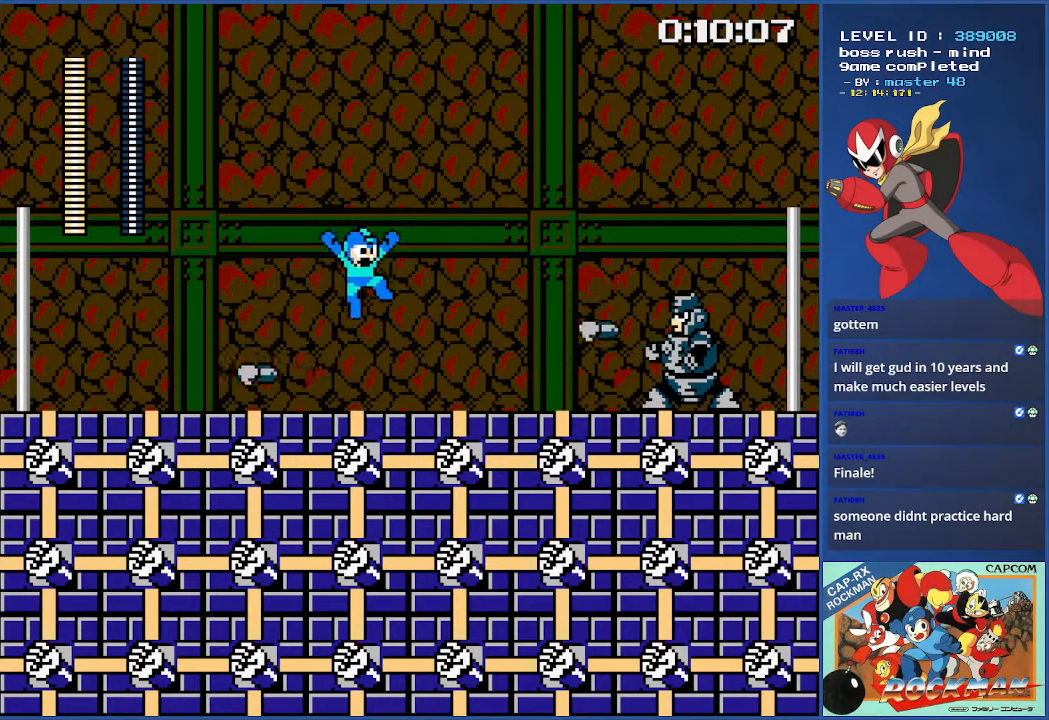
{"buttons": [], "events": [[16, "DPAD_LEFT", "down"], [133, "DPAD_LEFT", "up"]]}
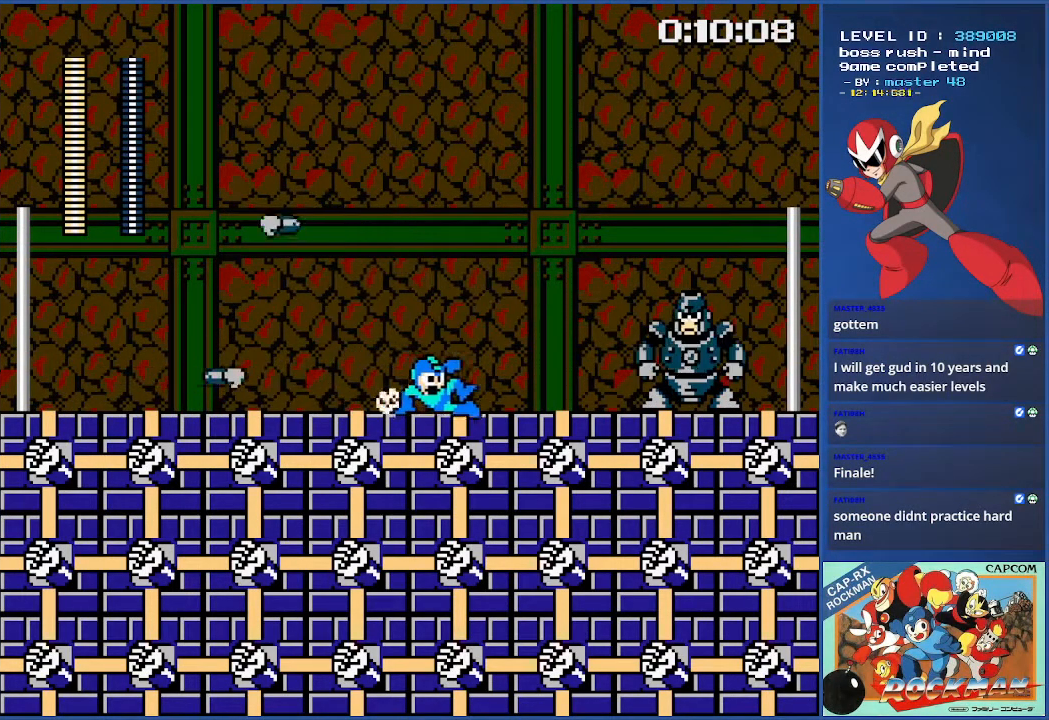
{"buttons": ["DPAD_LEFT"], "events": [[50, "CROSS", "down"], [167, "DPAD_LEFT", "down"], [217, "CROSS", "up"]]}
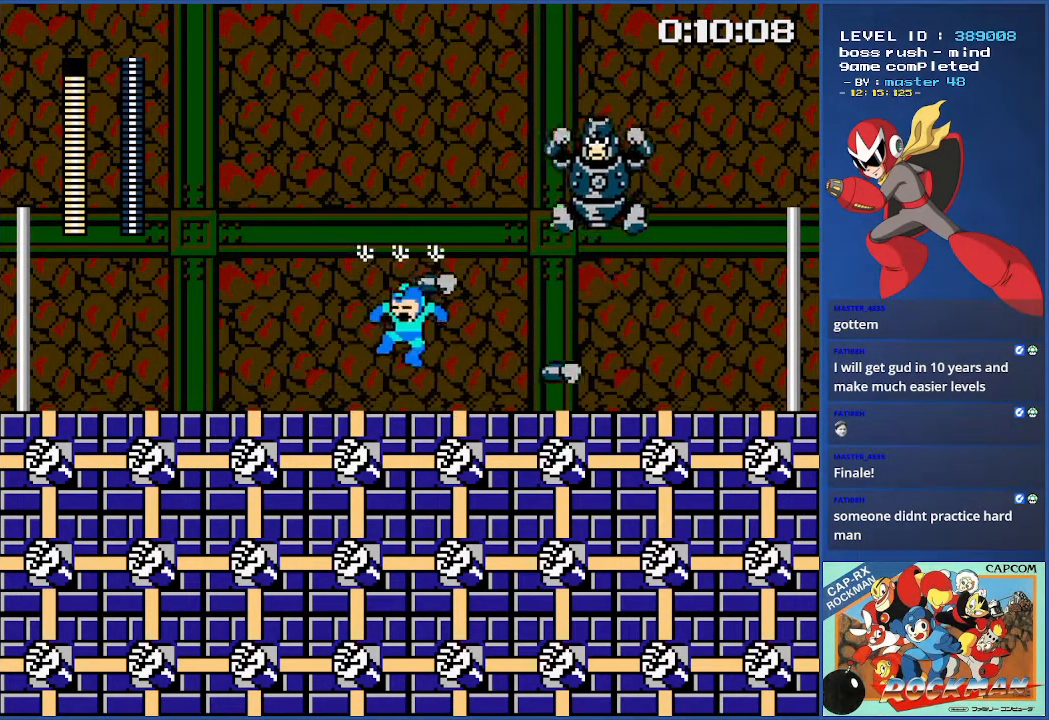
{"buttons": ["DPAD_LEFT"], "events": []}
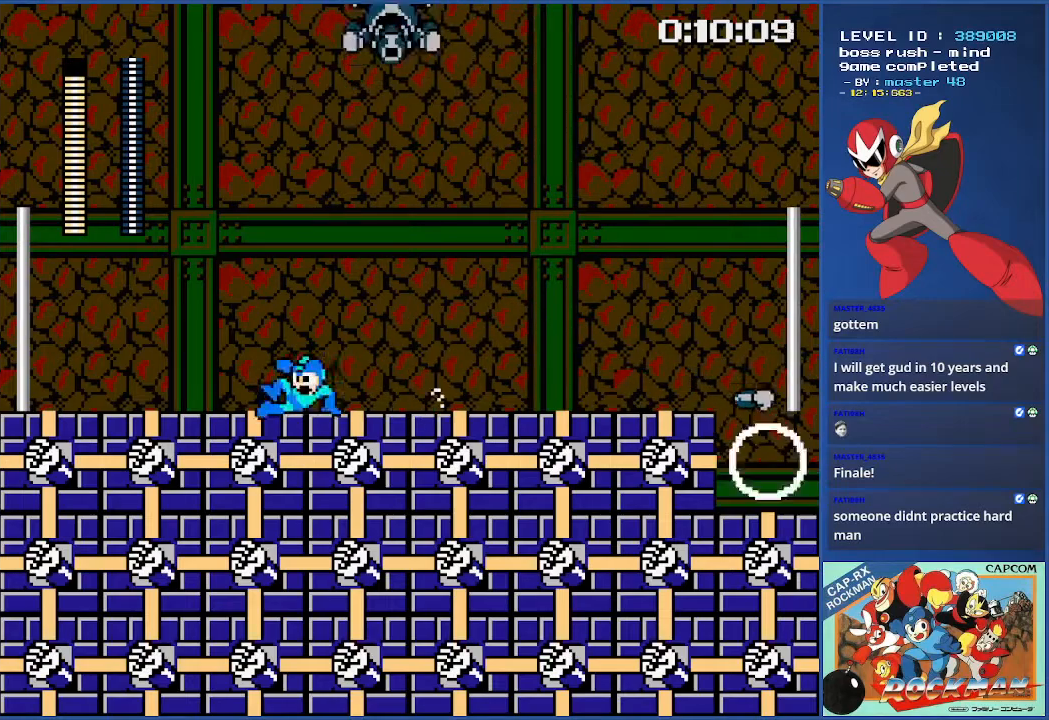
{"buttons": ["CROSS", "DPAD_LEFT"], "events": [[150, "CROSS", "down"]]}
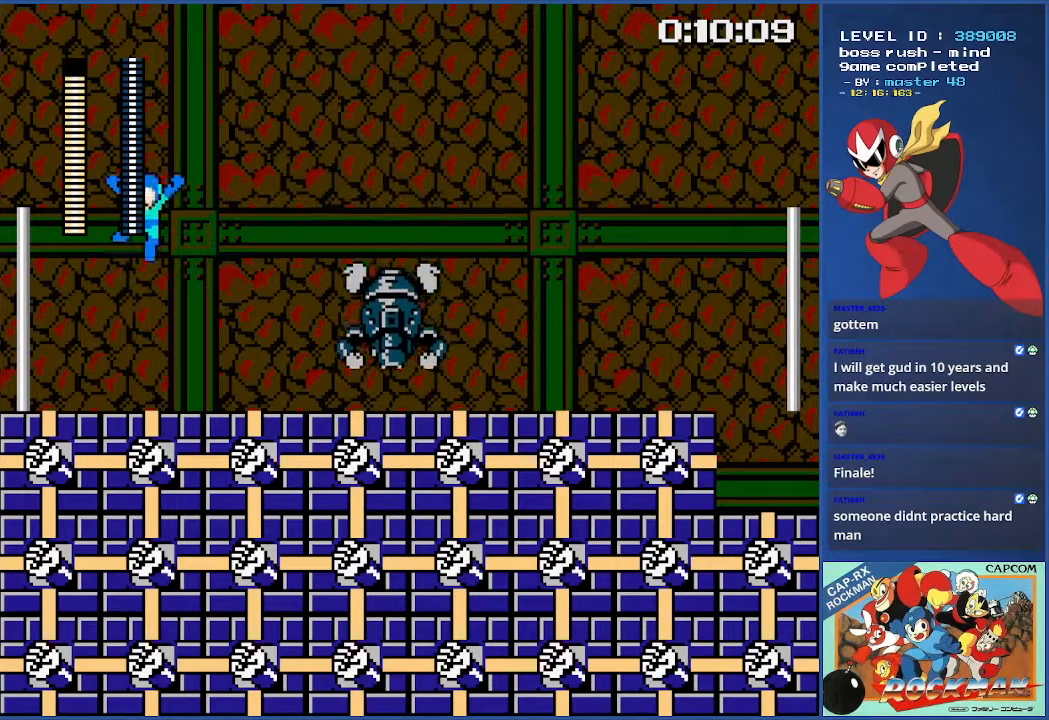
{"buttons": [], "events": [[100, "DPAD_LEFT", "up"], [133, "CROSS", "up"]]}
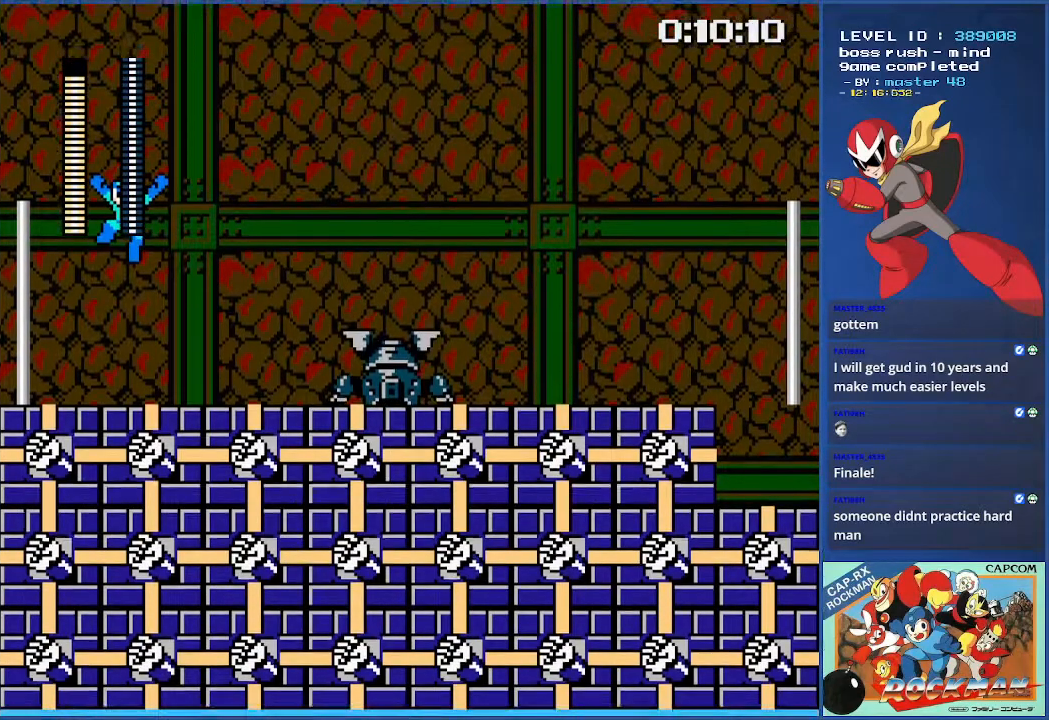
{"buttons": [], "events": []}
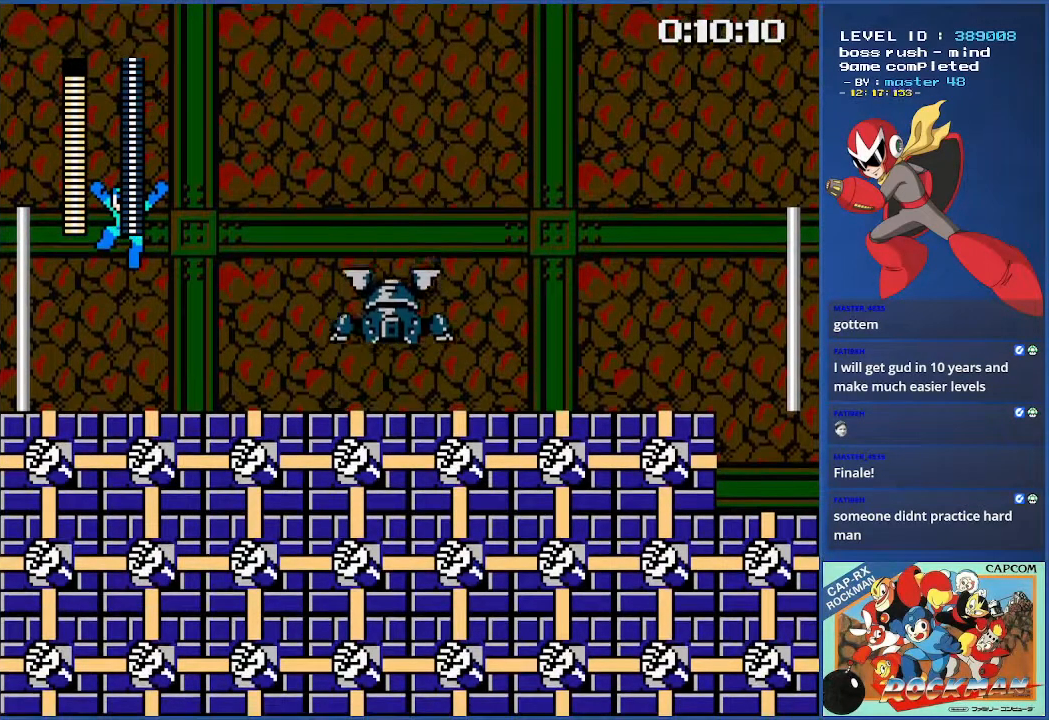
{"buttons": [], "events": []}
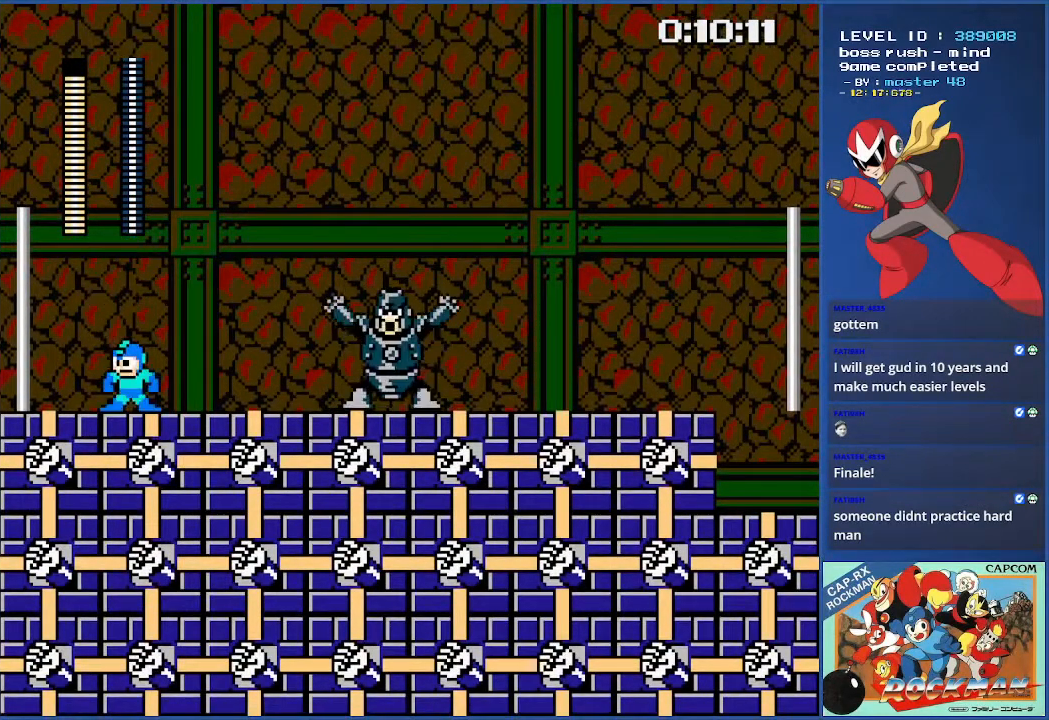
{"buttons": ["DPAD_LEFT"], "events": [[50, "DPAD_LEFT", "down"], [200, "DPAD_LEFT", "up"], [367, "DPAD_LEFT", "down"]]}
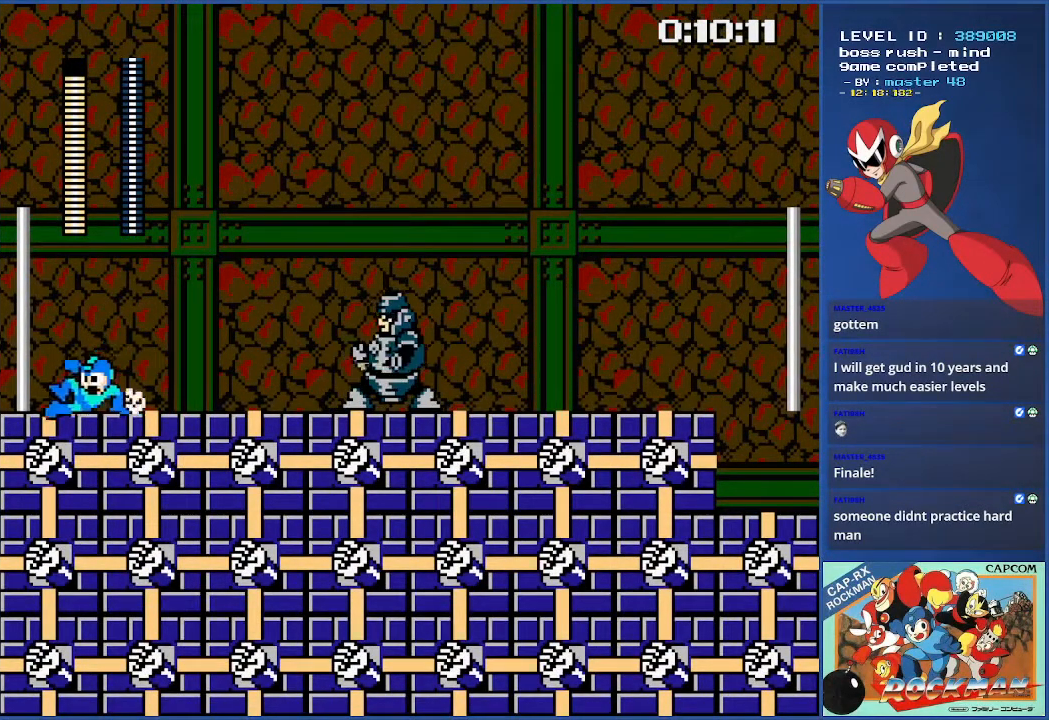
{"buttons": ["CROSS"], "events": [[100, "CROSS", "down"], [150, "DPAD_LEFT", "up"]]}
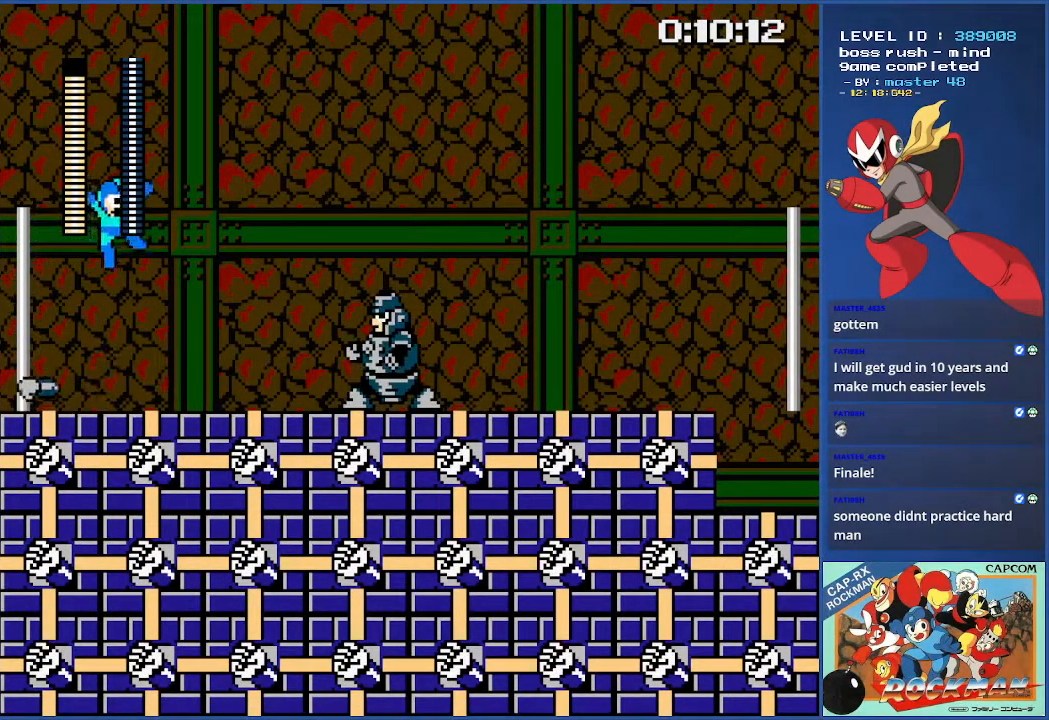
{"buttons": ["CROSS"], "events": [[34, "CROSS", "up"], [451, "CROSS", "down"]]}
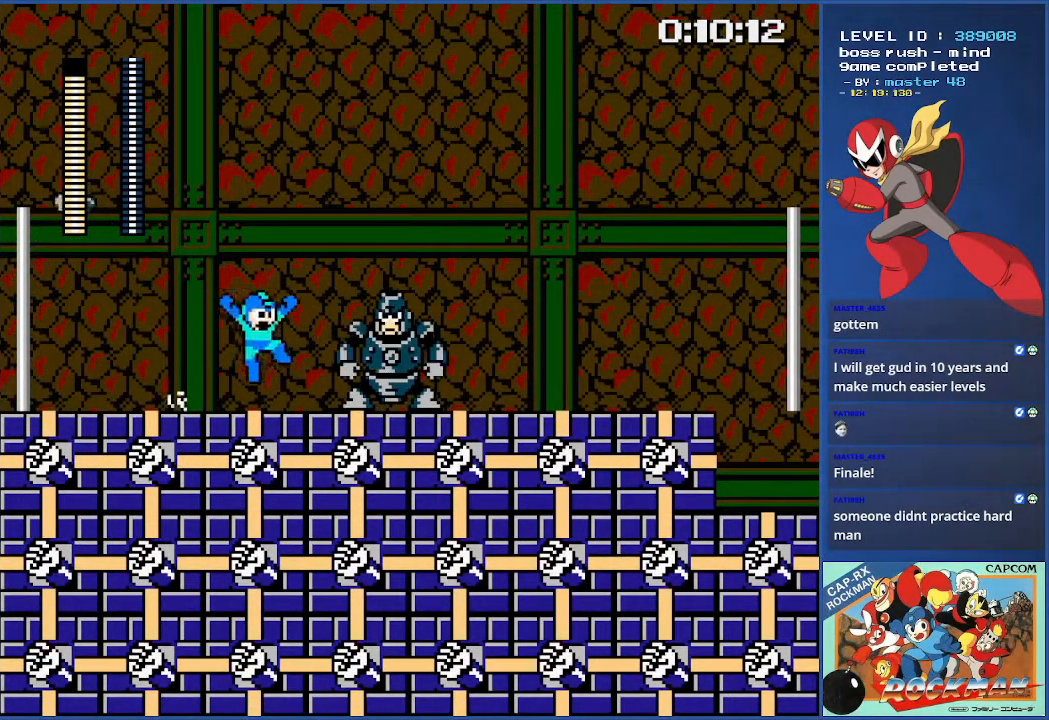
{"buttons": ["DPAD_LEFT"], "events": [[67, "DPAD_LEFT", "down"], [217, "CROSS", "up"]]}
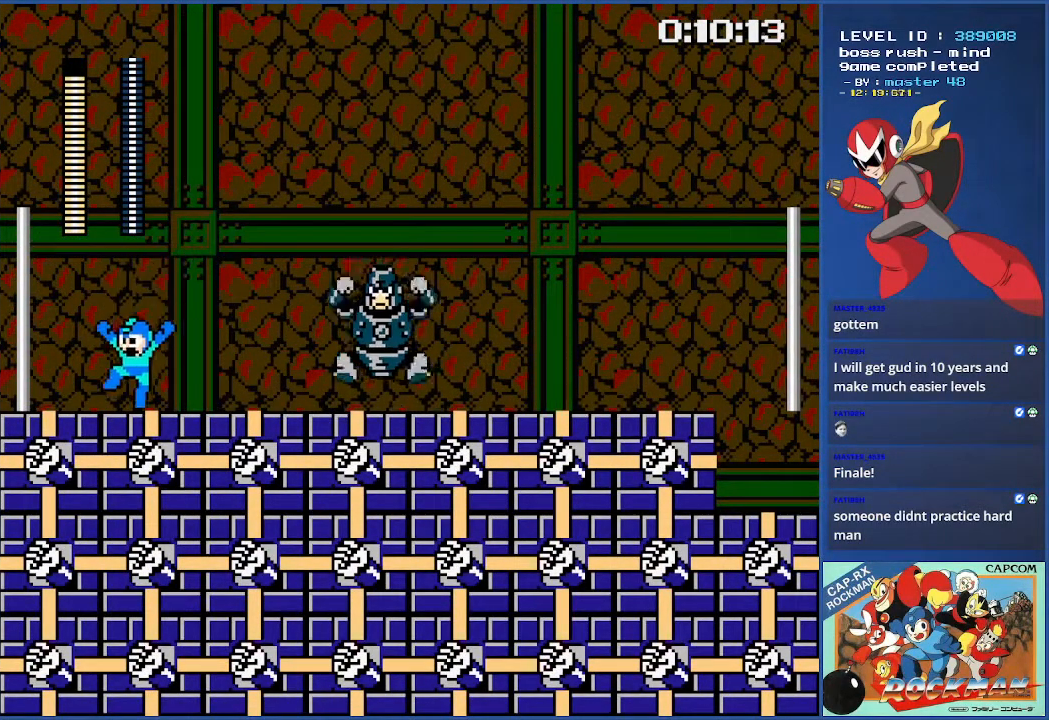
{"buttons": [], "events": [[234, "DPAD_LEFT", "up"]]}
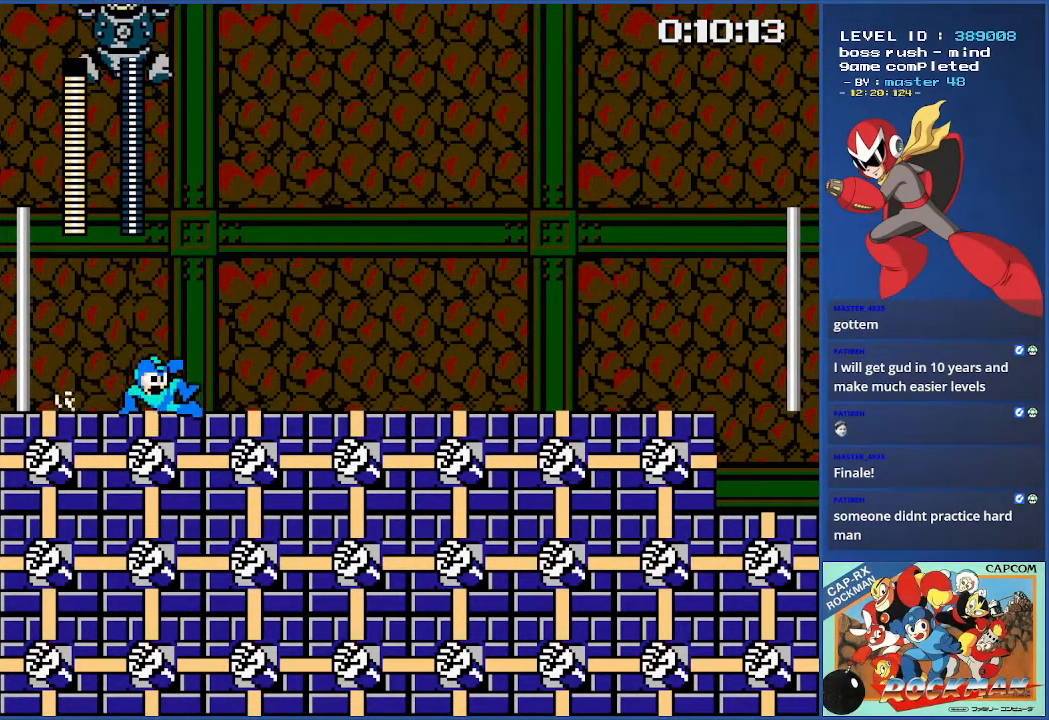
{"buttons": ["CROSS"], "events": [[184, "CROSS", "down"]]}
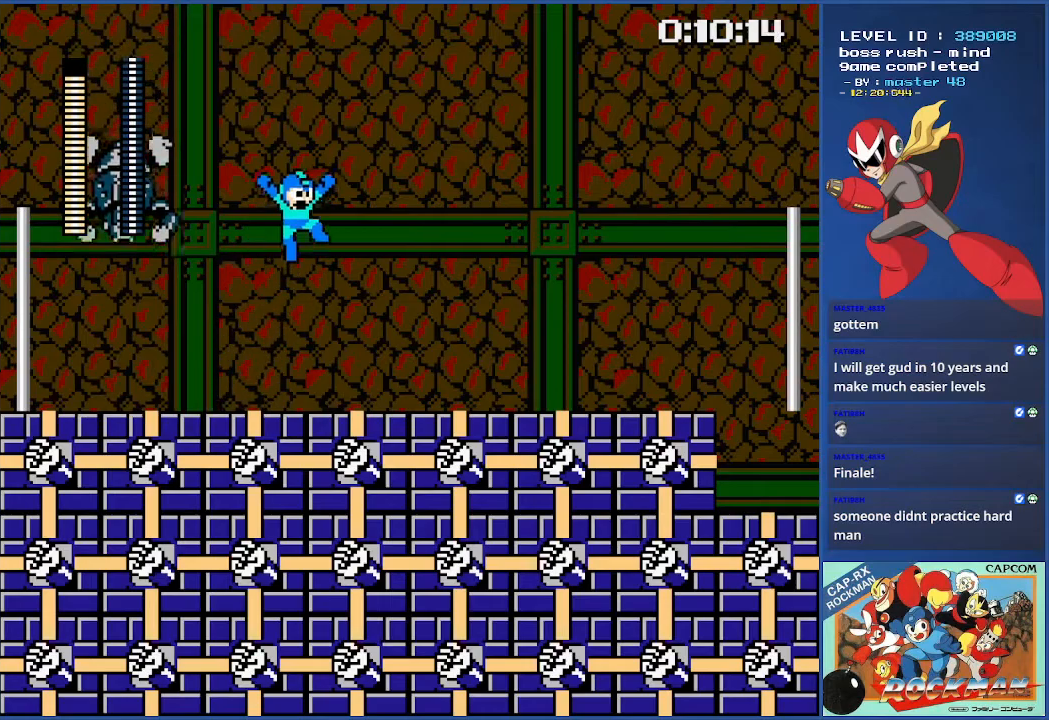
{"buttons": [], "events": [[367, "CROSS", "up"]]}
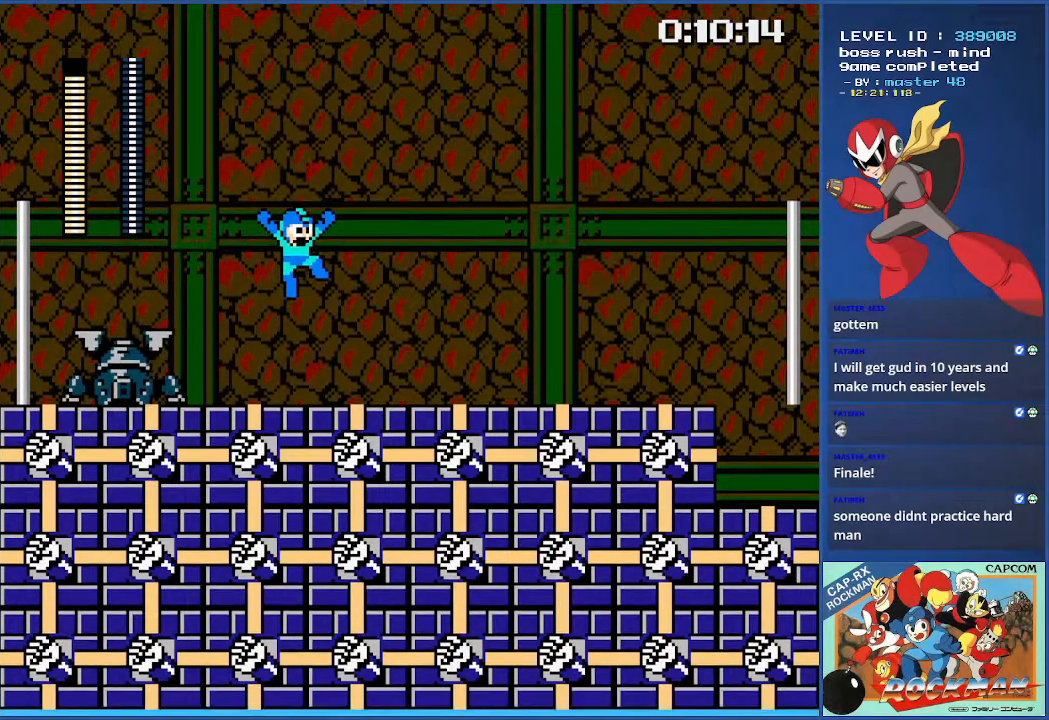
{"buttons": [], "events": []}
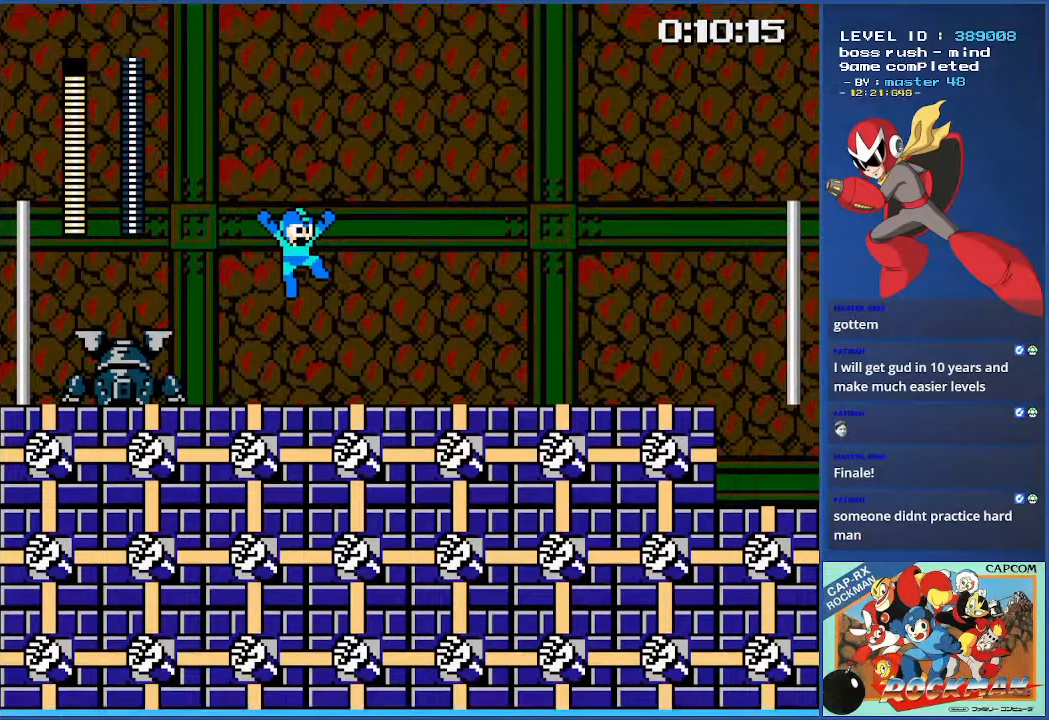
{"buttons": [], "events": []}
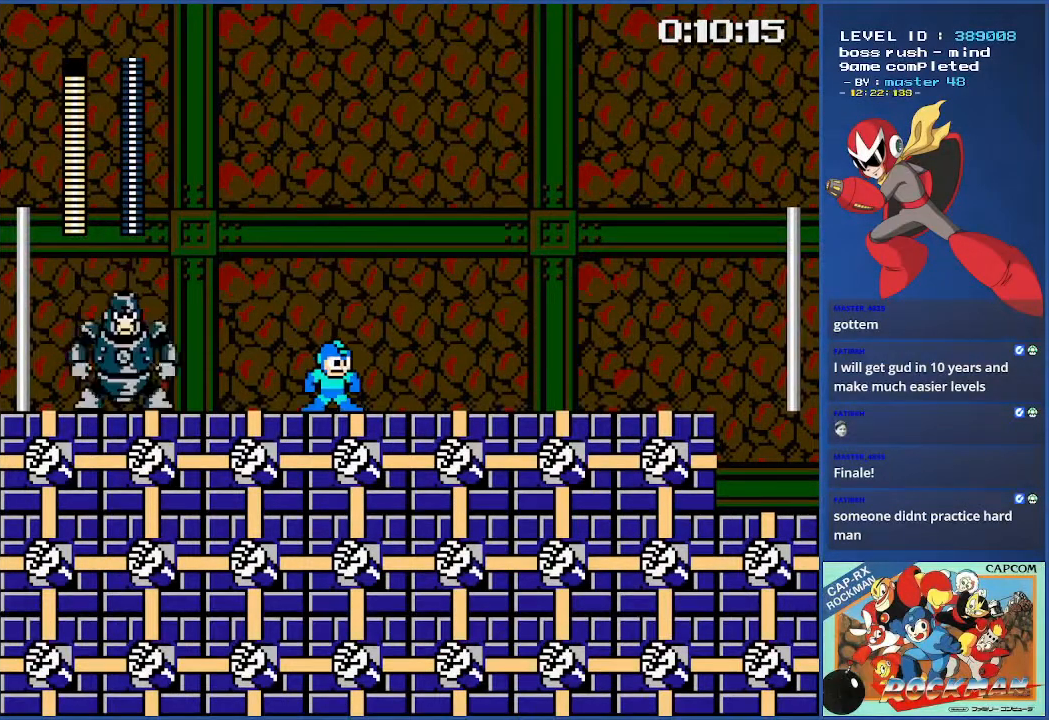
{"buttons": [], "events": []}
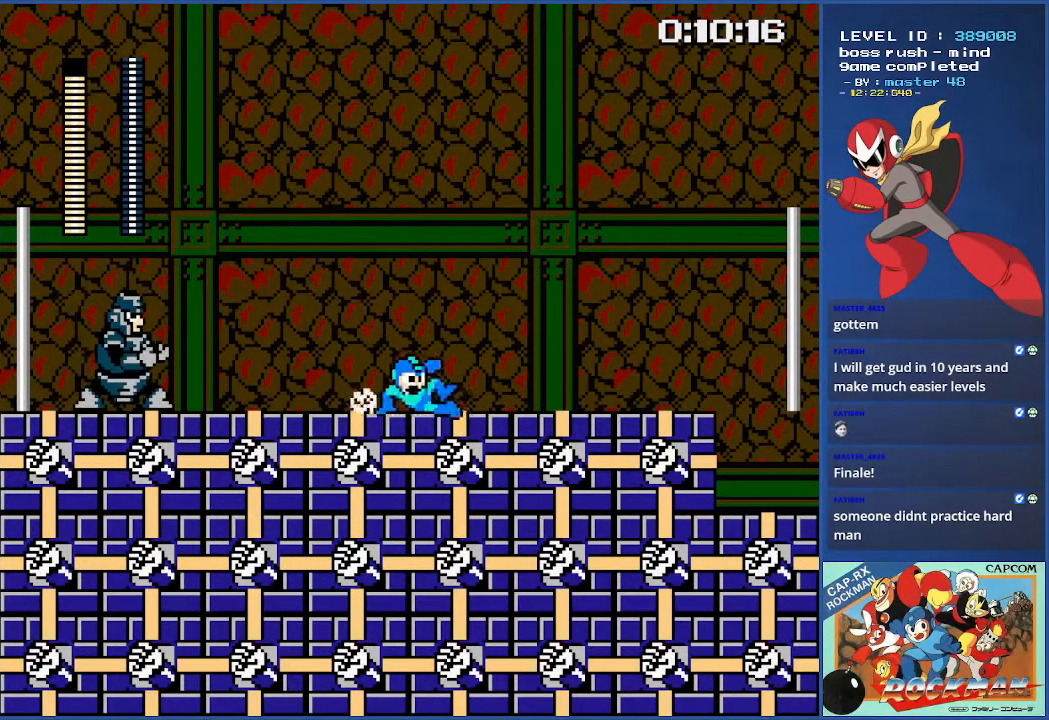
{"buttons": ["DPAD_LEFT"], "events": [[50, "CROSS", "down"], [50, "DPAD_LEFT", "down"], [233, "CROSS", "up"]]}